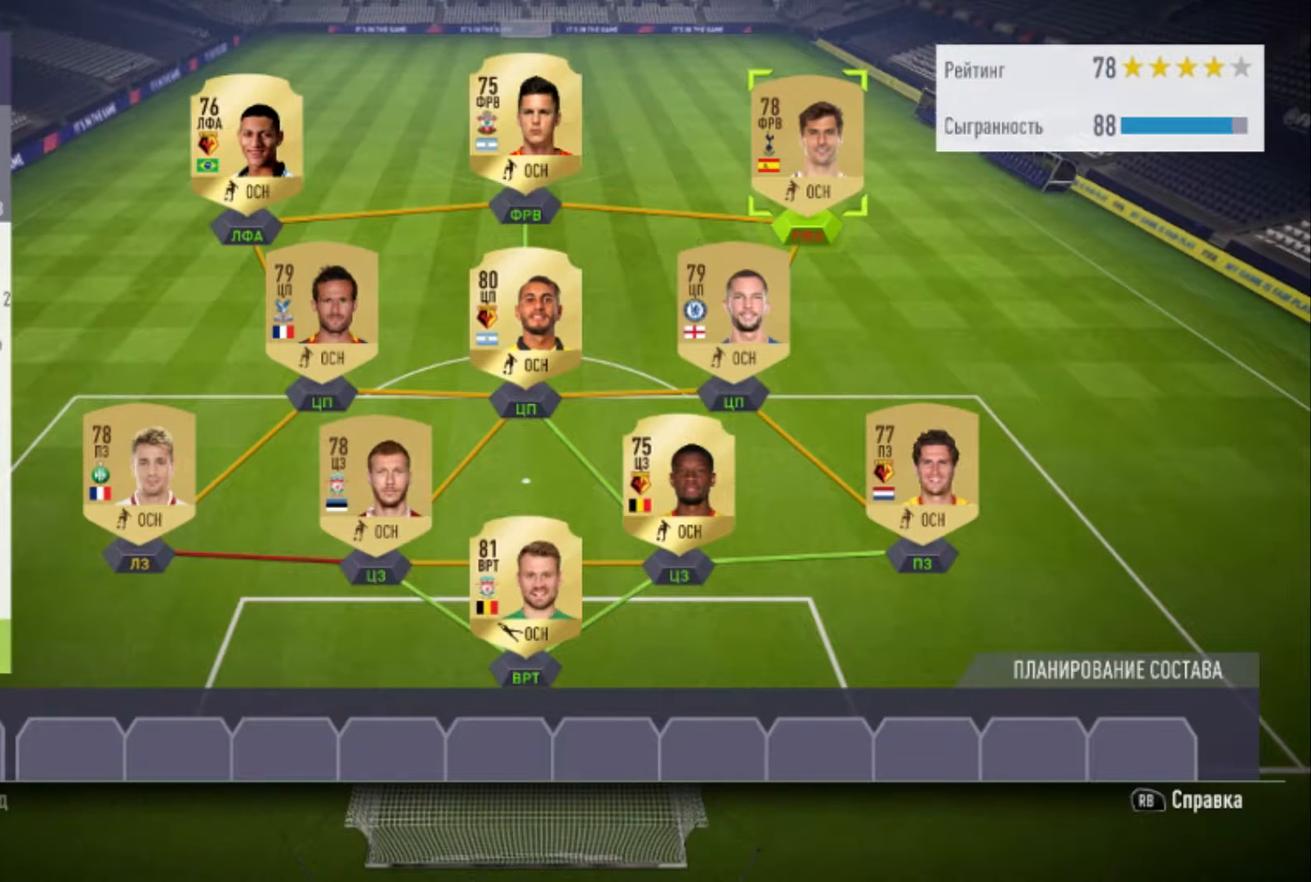
Gameplay with a controller (Xbox layout); each line is a JSON object with the inputs held at the frame after it. "events" lists button and stick changes between this image and that frame as [ms after this image, input, new state], when the widget could be followed in between.
{"buttons": [], "left_stick": "center", "right_stick": "center", "events": [[100, "left_stick", "left"], [333, "left_stick", "center"]]}
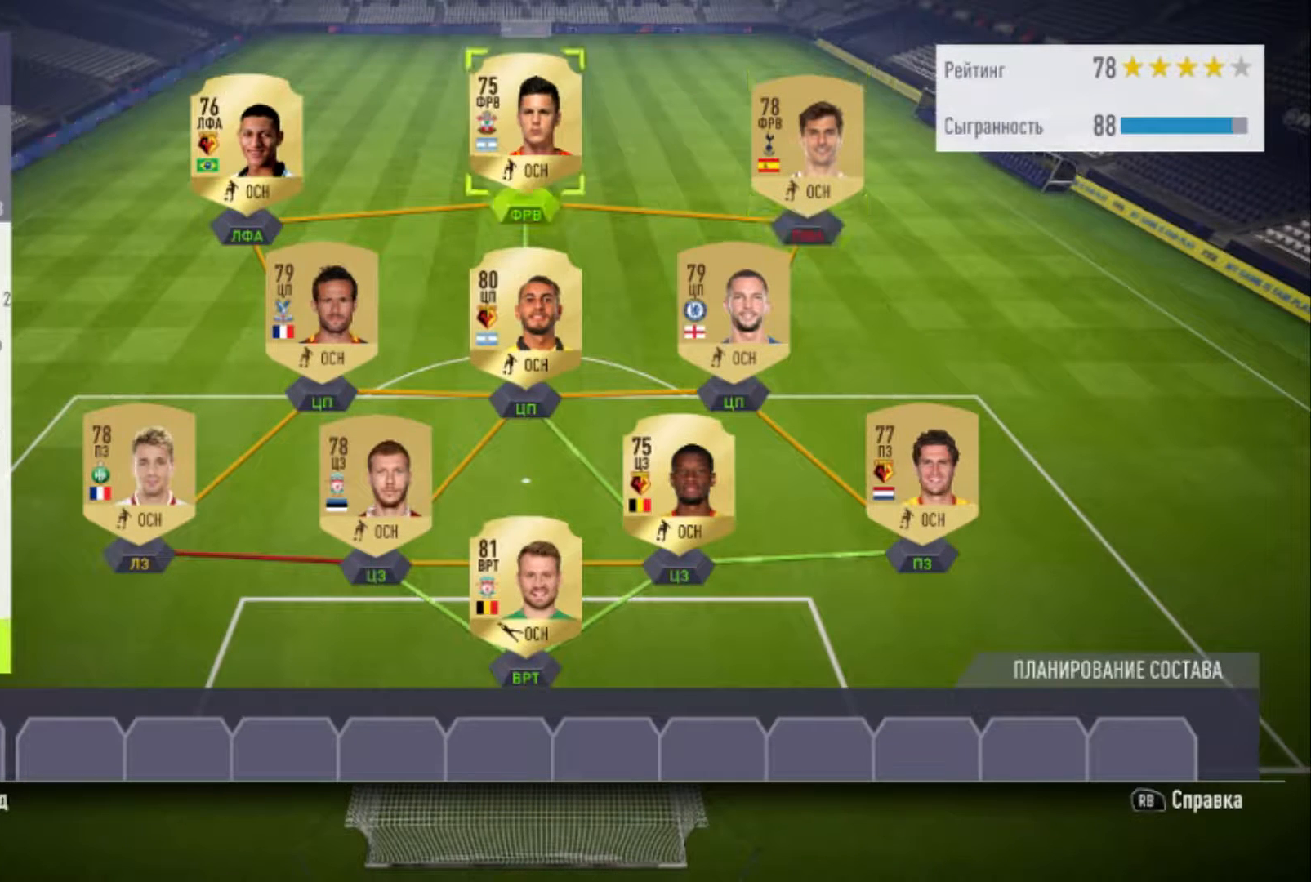
{"buttons": [], "left_stick": "center", "right_stick": "center", "events": [[67, "left_stick", "down"], [300, "left_stick", "center"]]}
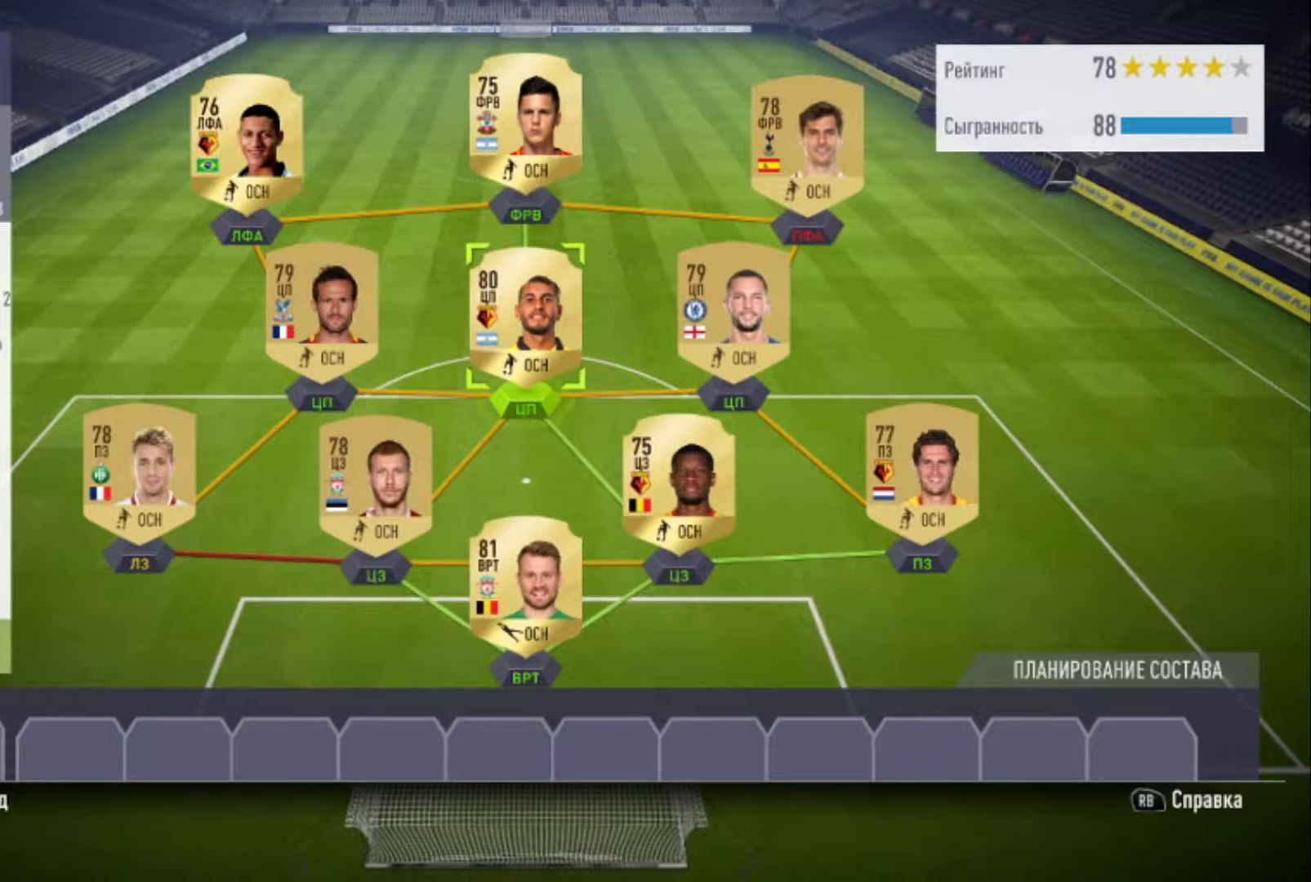
{"buttons": [], "left_stick": "center", "right_stick": "center", "events": [[133, "left_stick", "left"], [333, "left_stick", "center"]]}
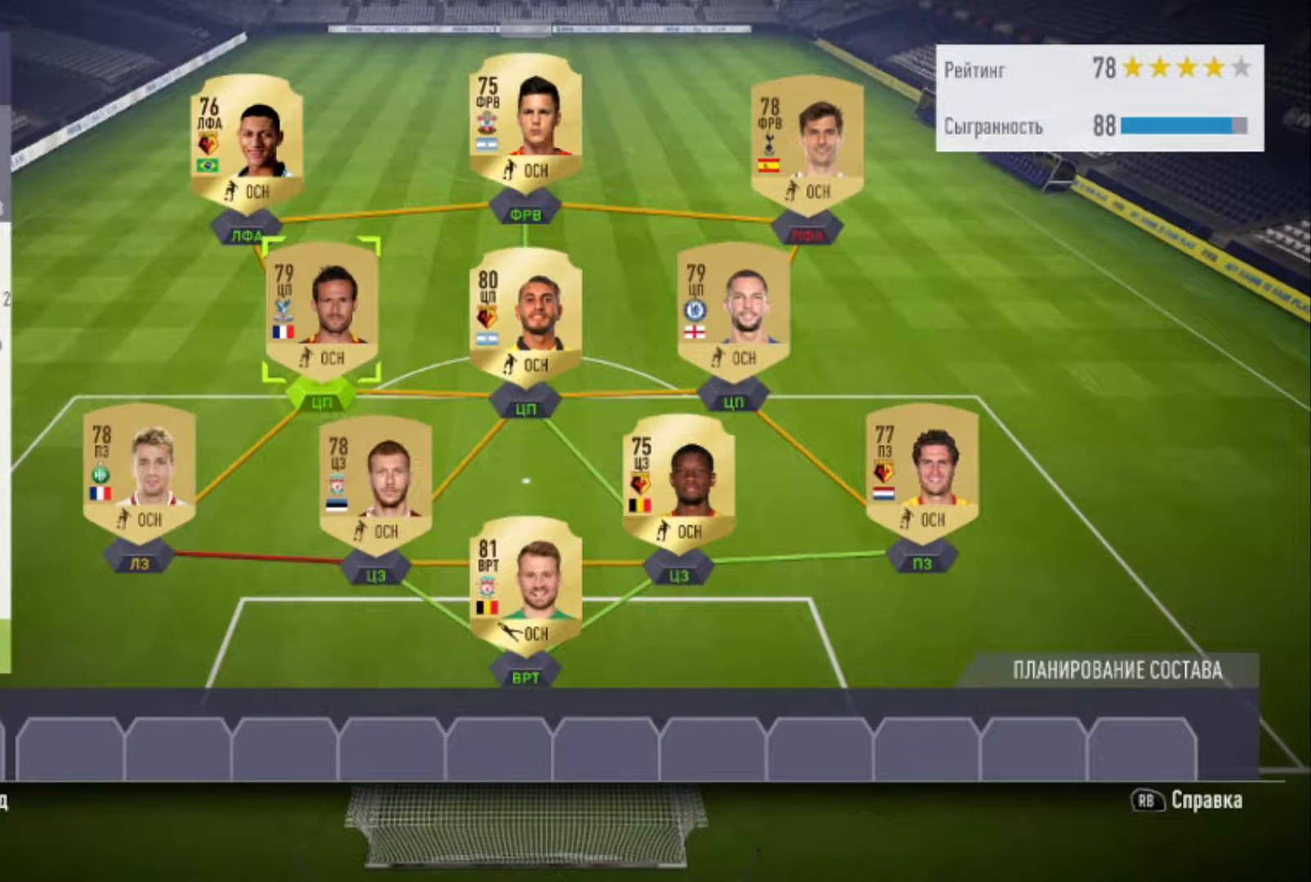
{"buttons": [], "left_stick": "center", "right_stick": "center", "events": [[234, "left_stick", "right"], [434, "left_stick", "center"]]}
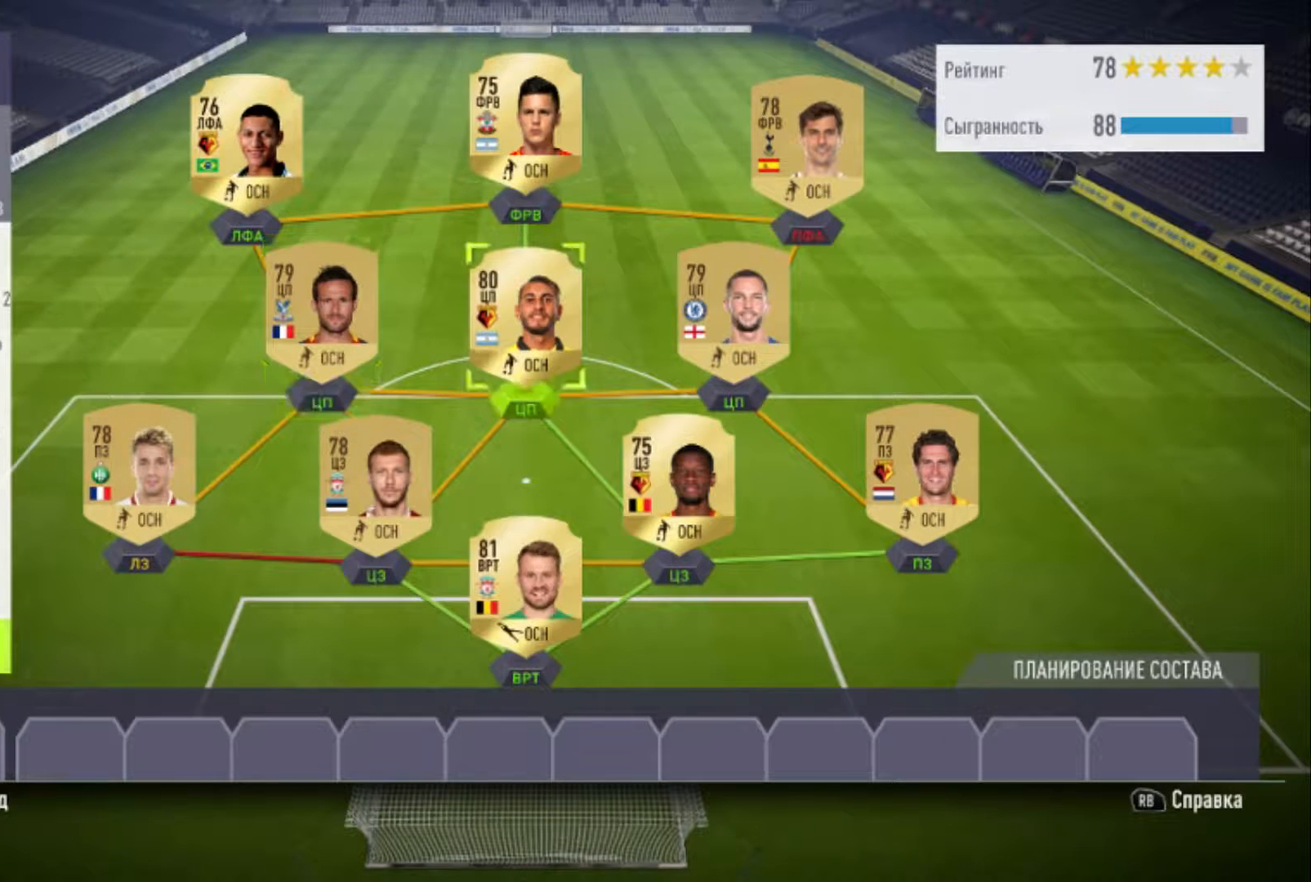
{"buttons": [], "left_stick": "up", "right_stick": "center", "events": [[467, "left_stick", "up"]]}
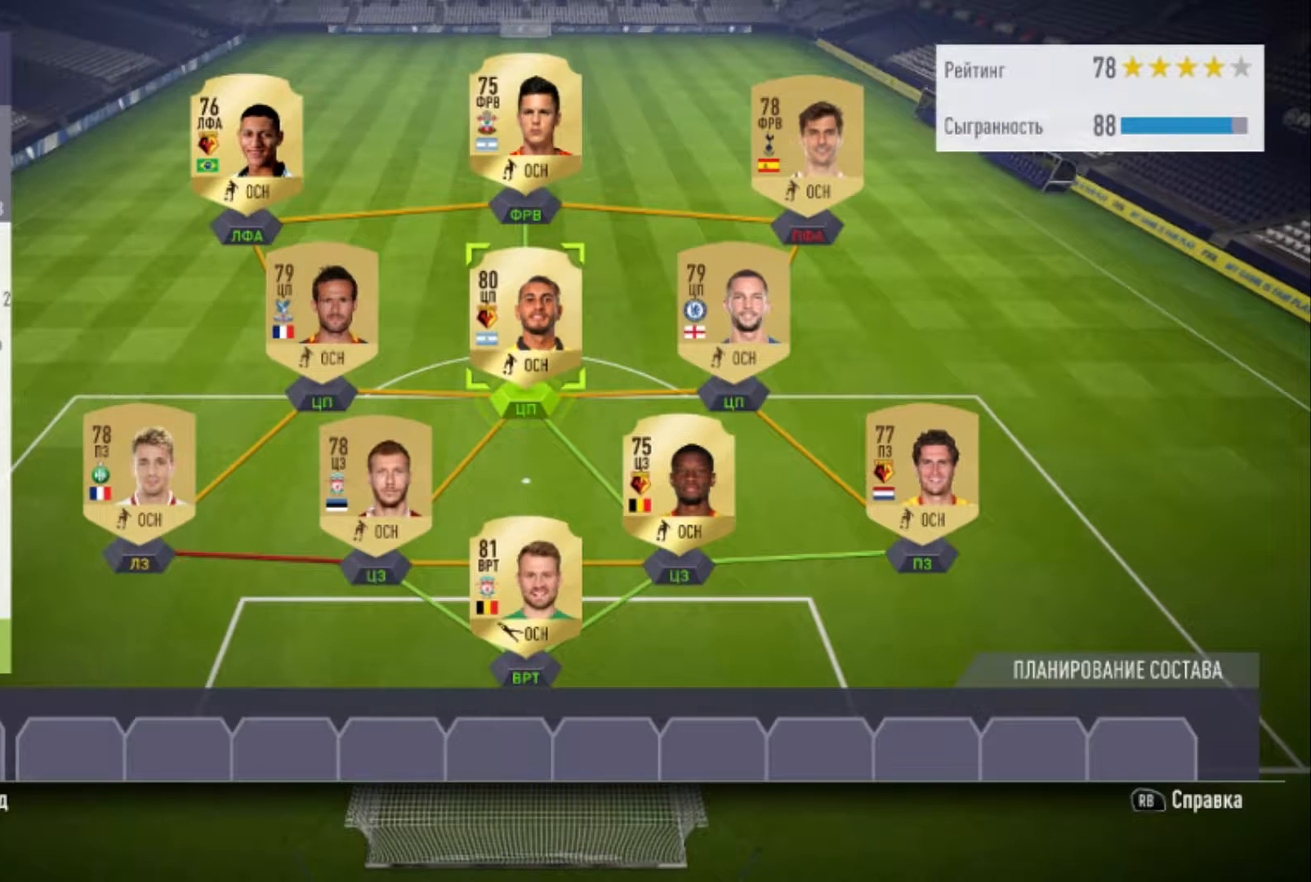
{"buttons": [], "left_stick": "down", "right_stick": "center", "events": [[501, "left_stick", "down"]]}
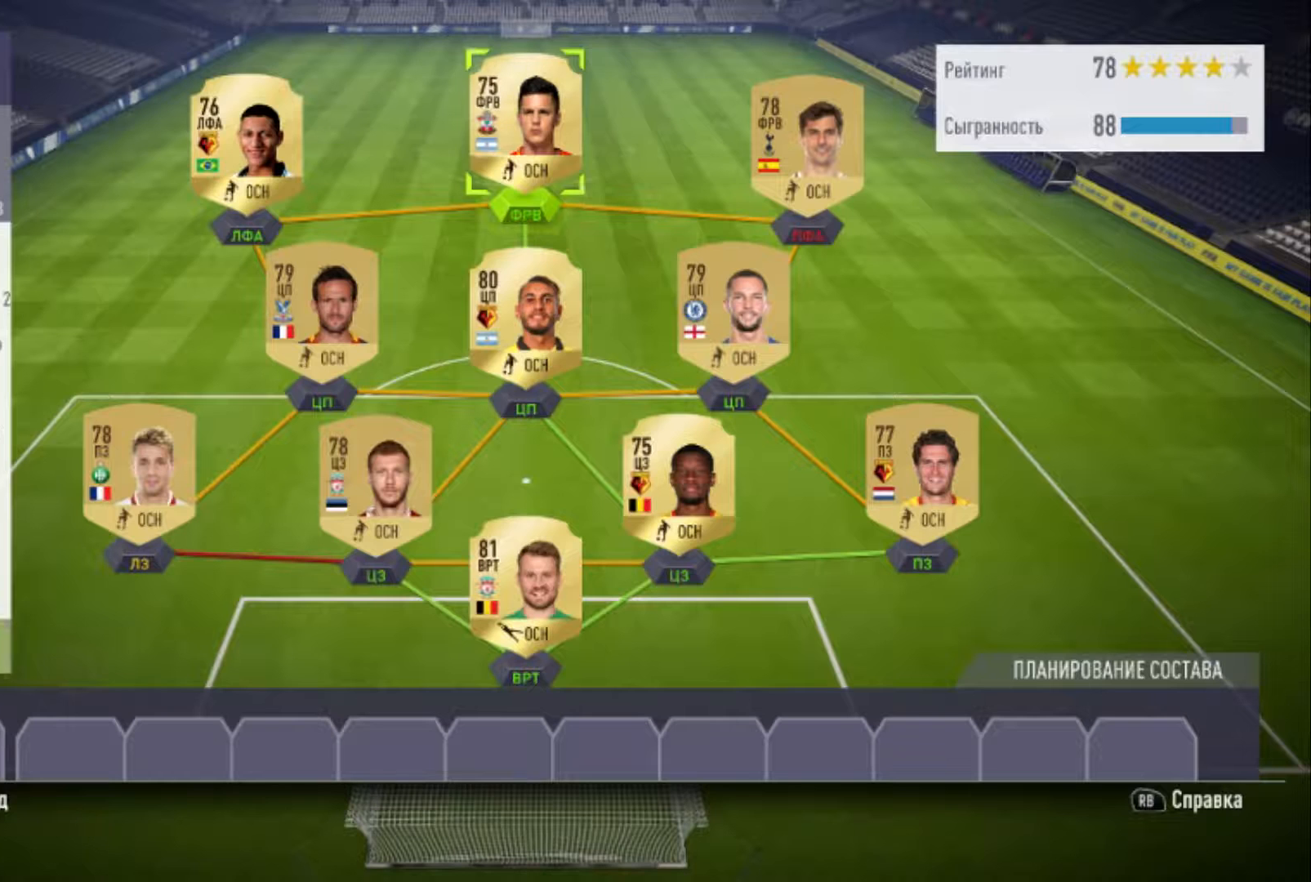
{"buttons": [], "left_stick": "up", "right_stick": "center", "events": [[166, "left_stick", "center"], [300, "left_stick", "up"]]}
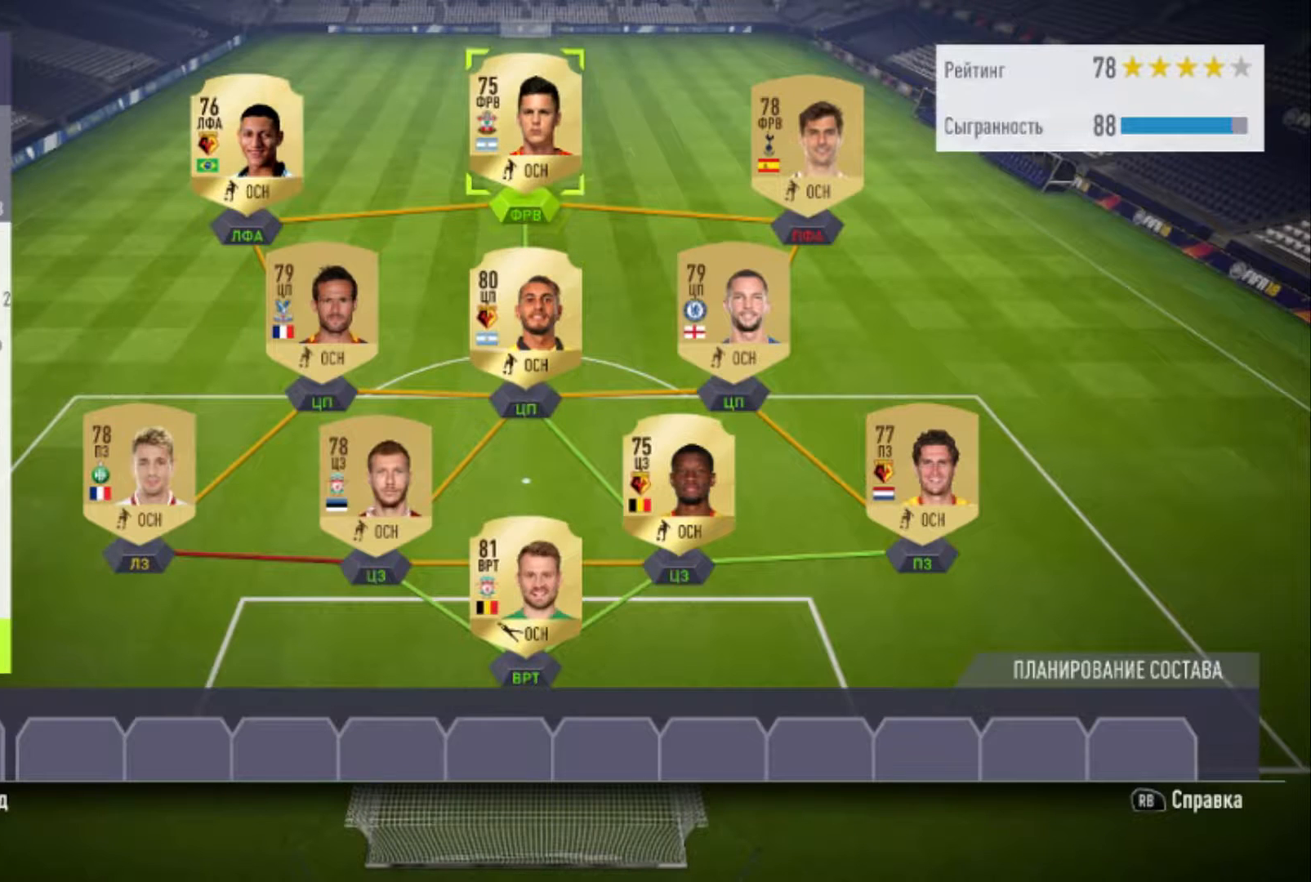
{"buttons": [], "left_stick": "left", "right_stick": "center", "events": [[434, "left_stick", "left"]]}
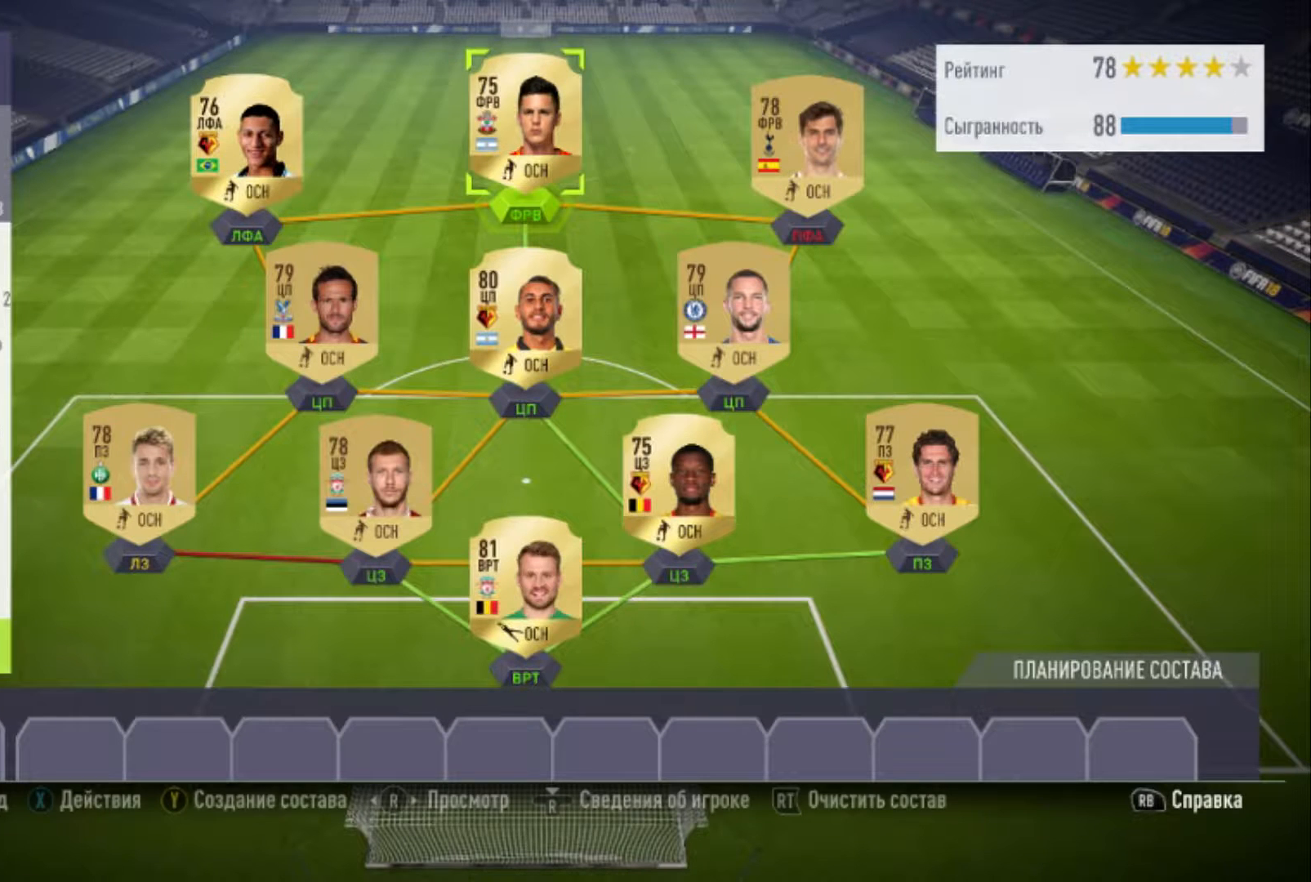
{"buttons": [], "left_stick": "right", "right_stick": "center", "events": [[166, "left_stick", "center"], [467, "left_stick", "right"]]}
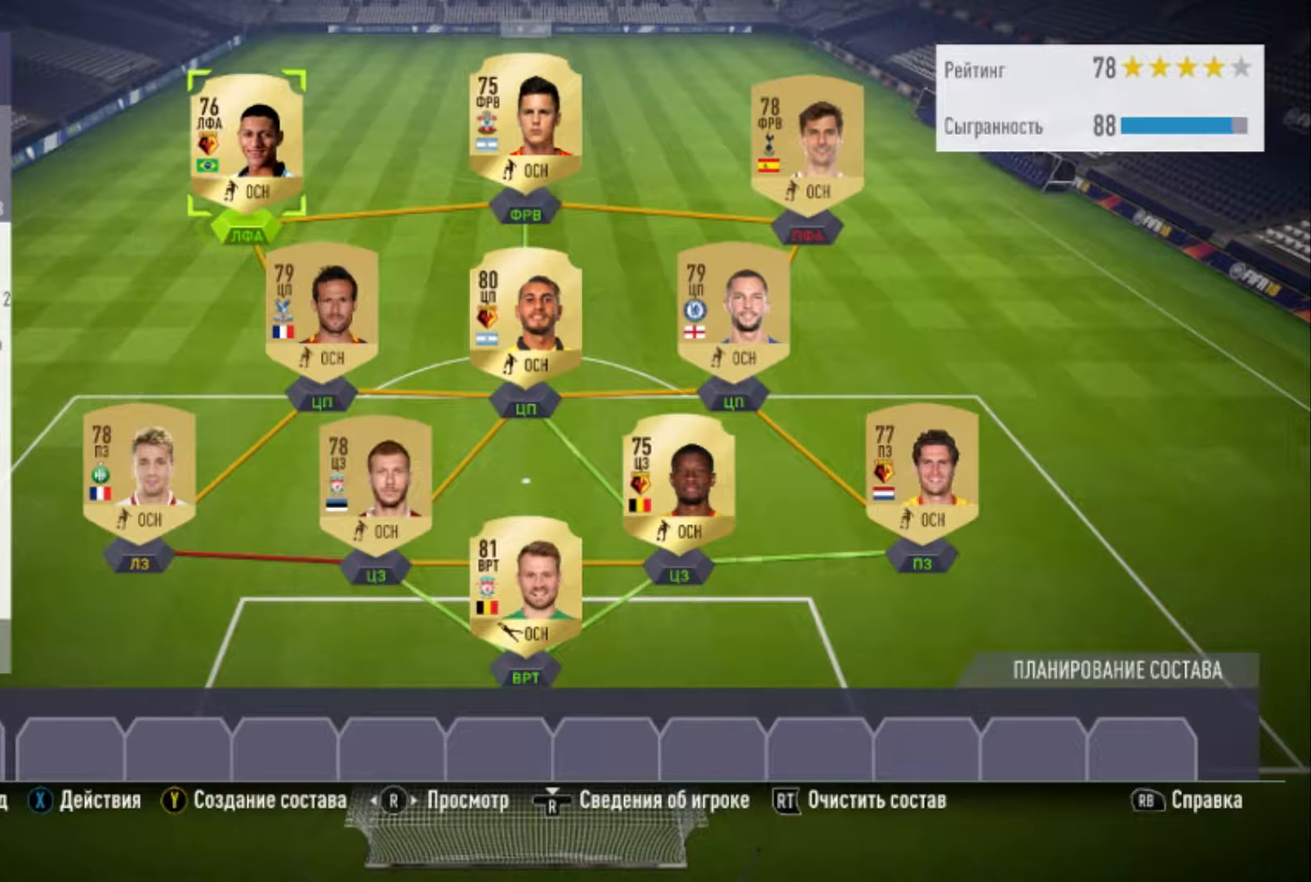
{"buttons": [], "left_stick": "left", "right_stick": "center", "events": [[167, "left_stick", "center"], [434, "left_stick", "left"]]}
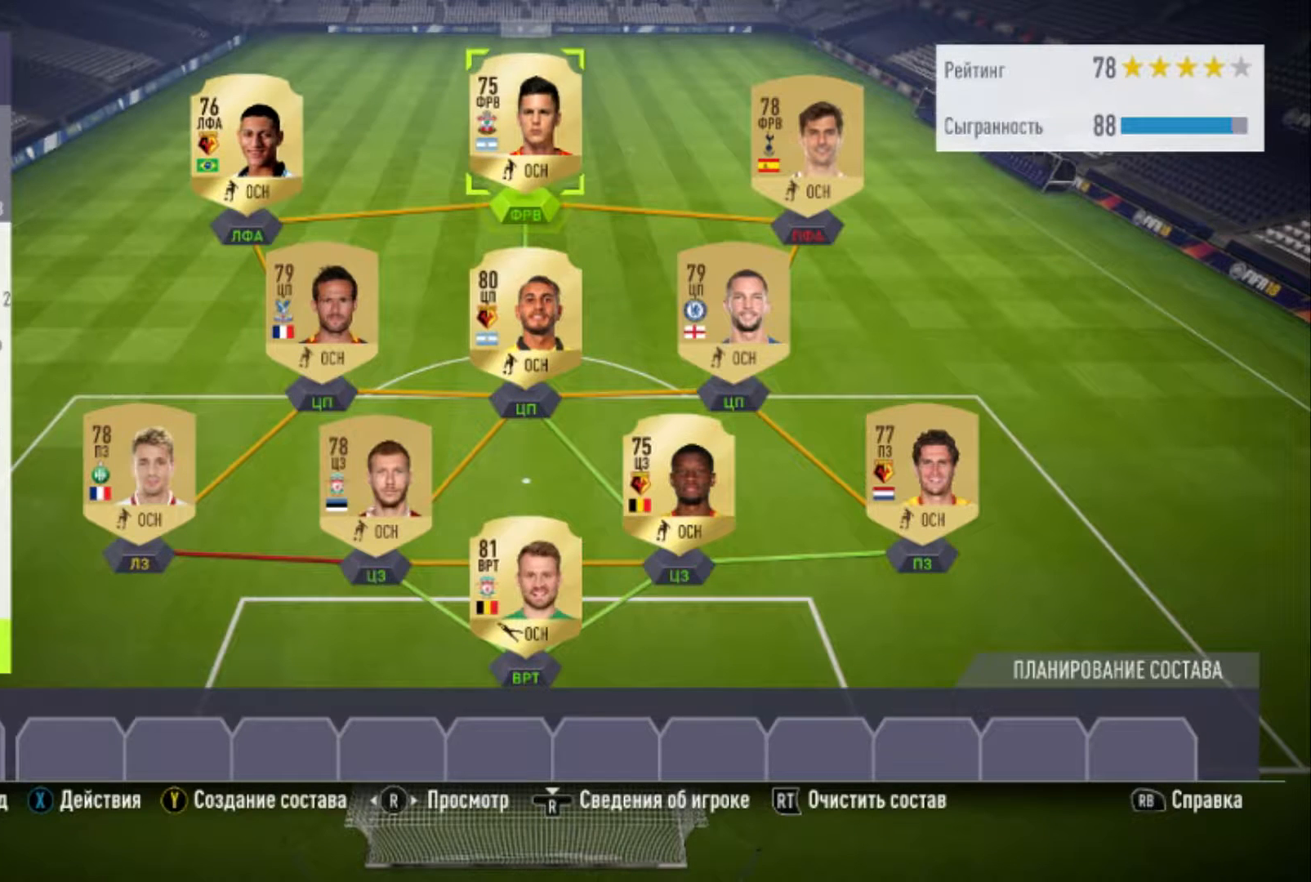
{"buttons": [], "left_stick": "right", "right_stick": "center", "events": [[133, "left_stick", "center"], [433, "left_stick", "right"]]}
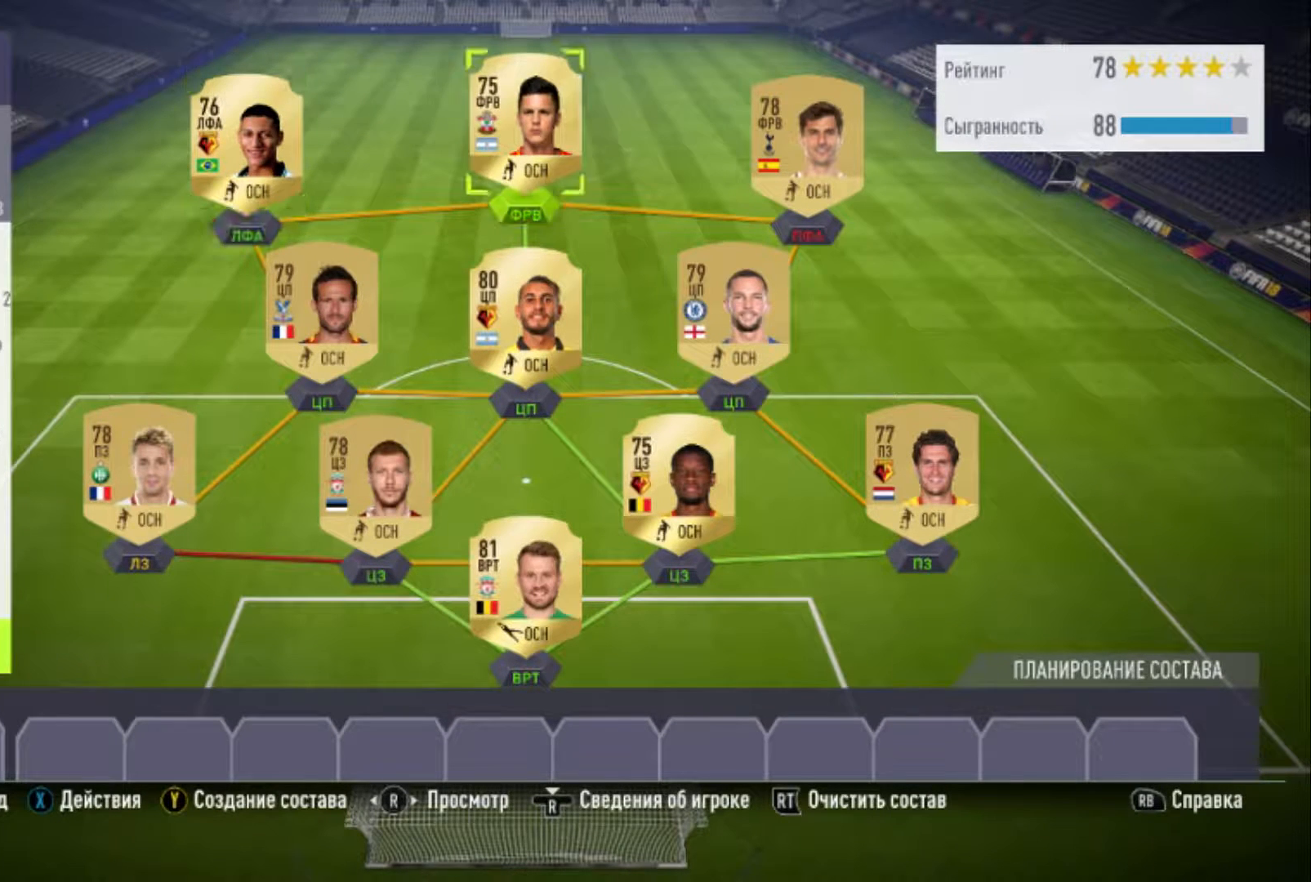
{"buttons": [], "left_stick": "center", "right_stick": "center", "events": [[200, "left_stick", "center"]]}
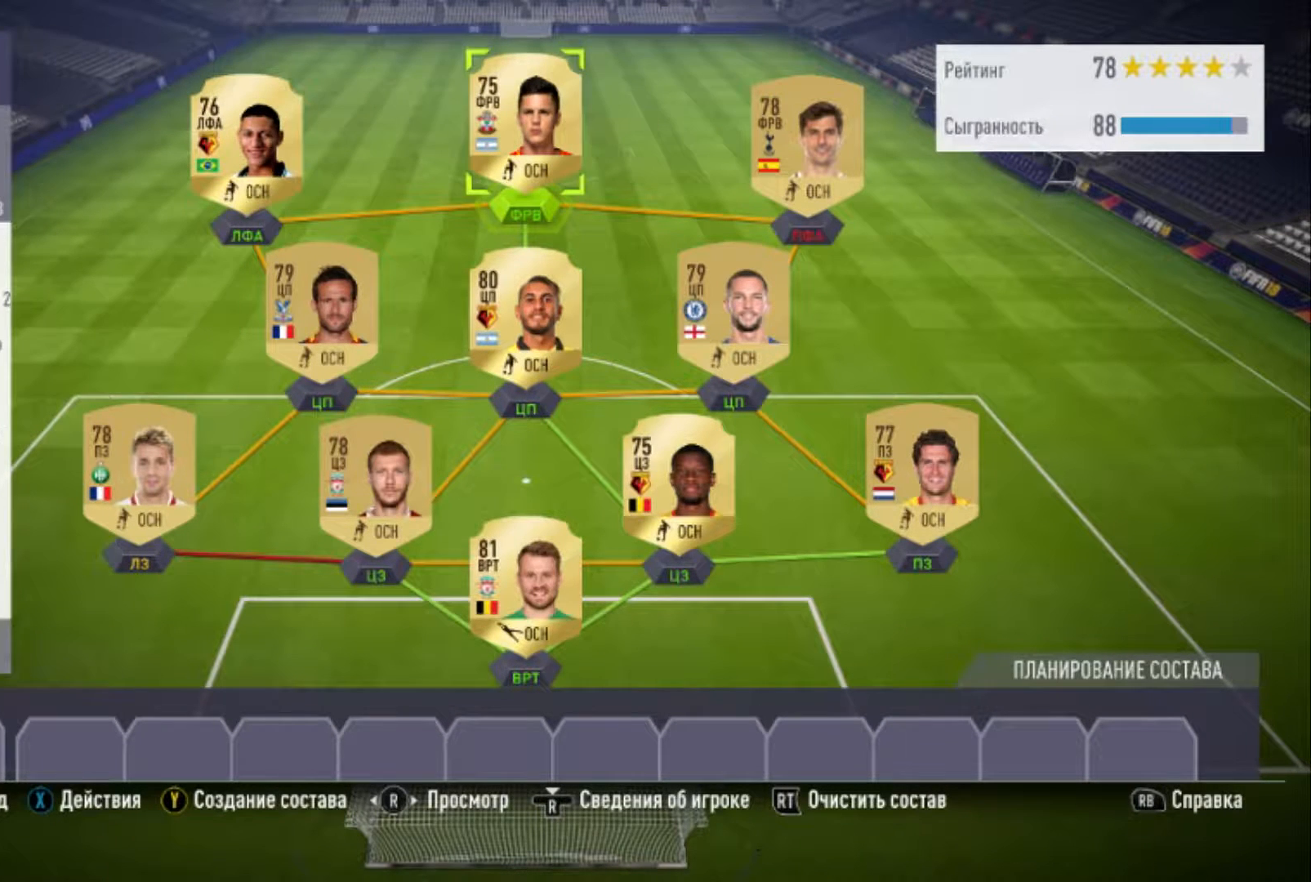
{"buttons": [], "left_stick": "center", "right_stick": "center", "events": [[233, "left_stick", "right"], [500, "left_stick", "center"]]}
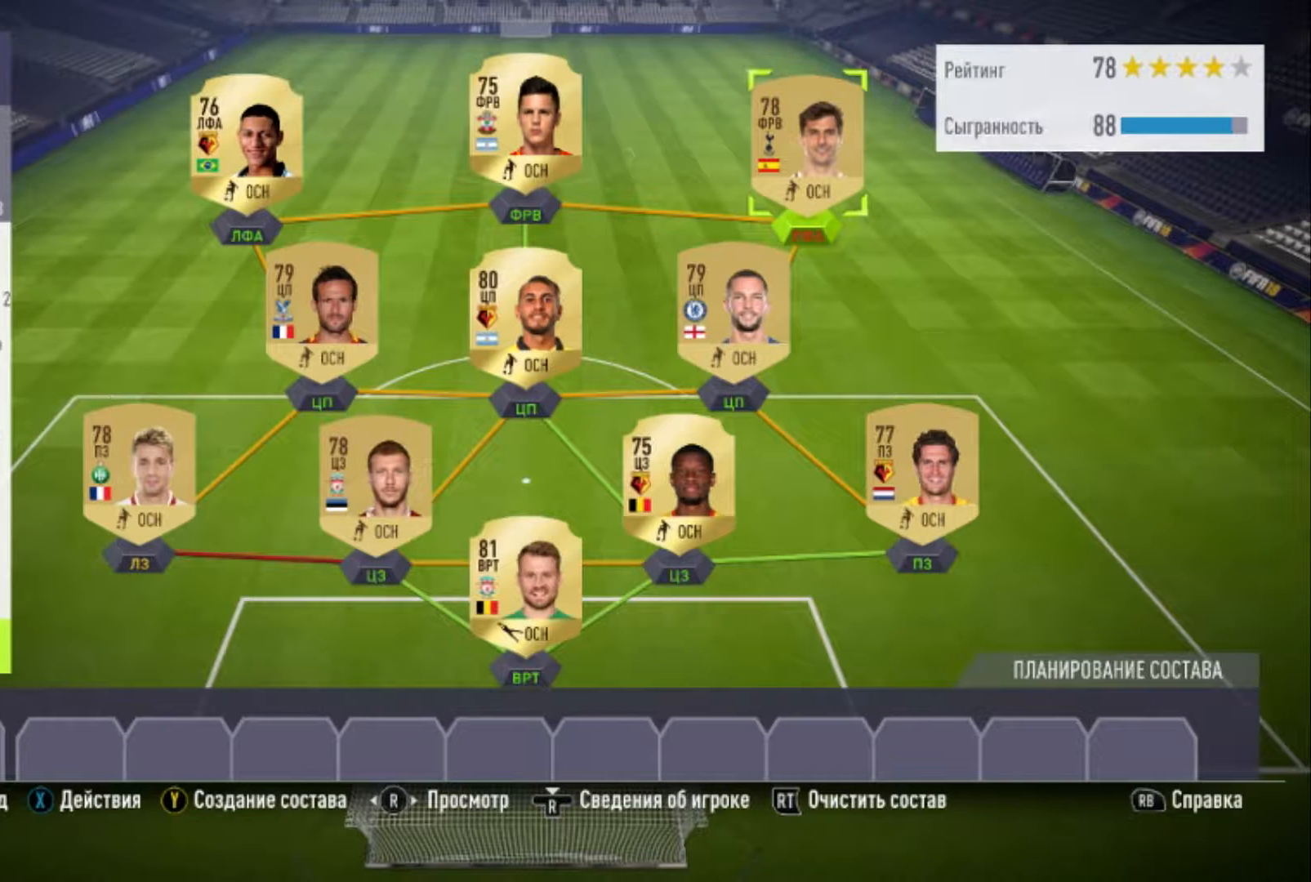
{"buttons": [], "left_stick": "left", "right_stick": "center", "events": [[300, "left_stick", "left"]]}
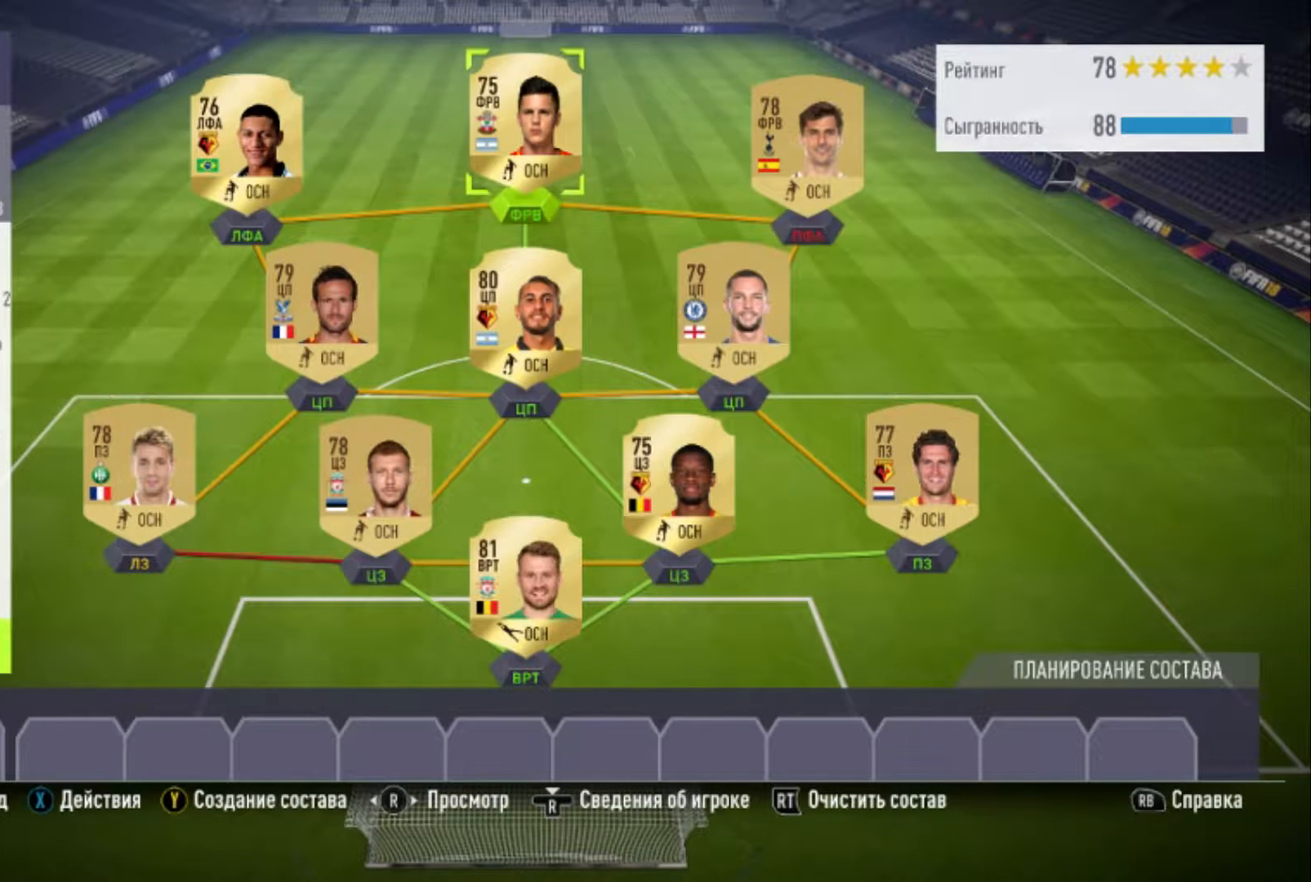
{"buttons": [], "left_stick": "up-right", "right_stick": "center", "events": [[33, "left_stick", "center"], [267, "left_stick", "right"], [467, "left_stick", "up-right"]]}
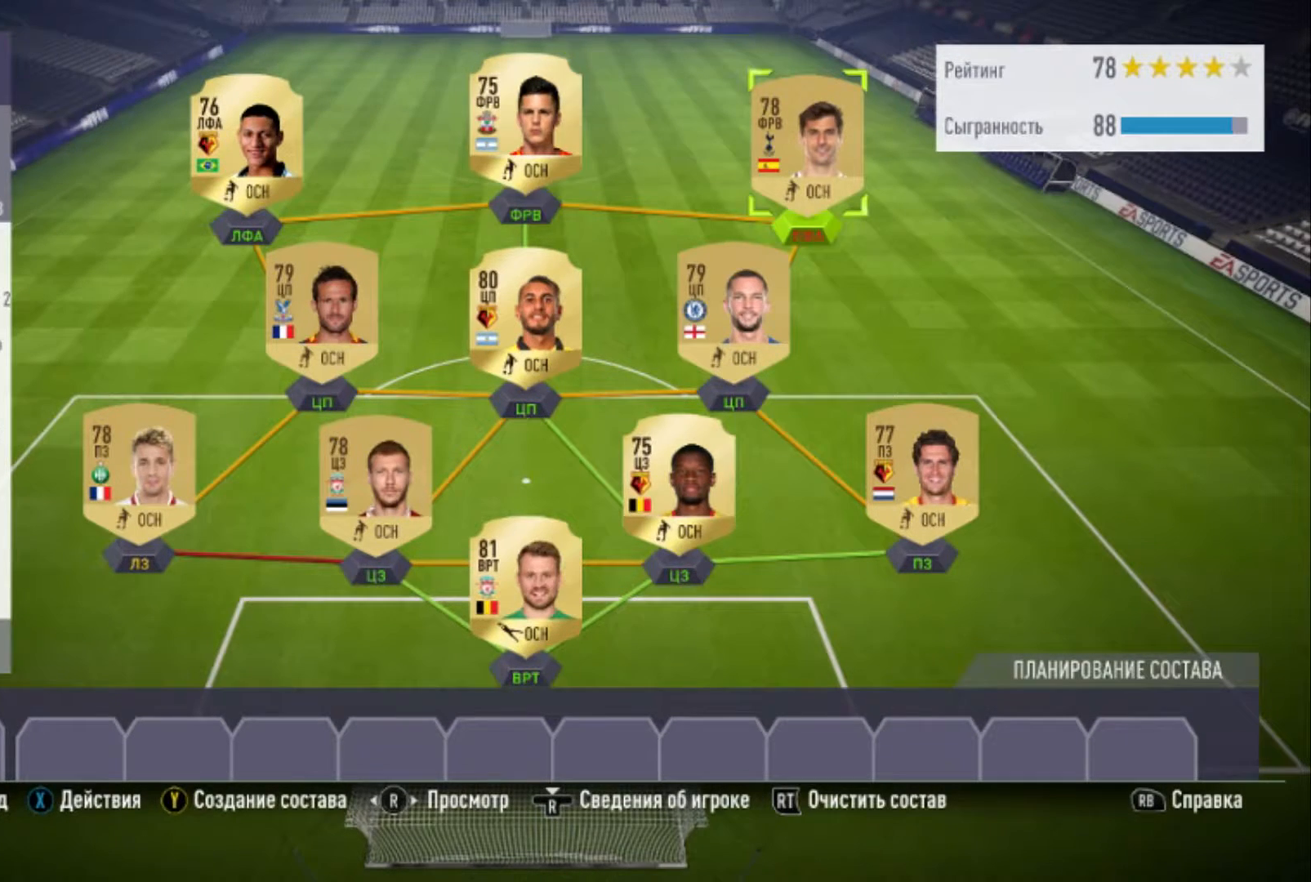
{"buttons": [], "left_stick": "center", "right_stick": "center", "events": [[67, "left_stick", "center"], [267, "left_stick", "left"], [501, "left_stick", "center"]]}
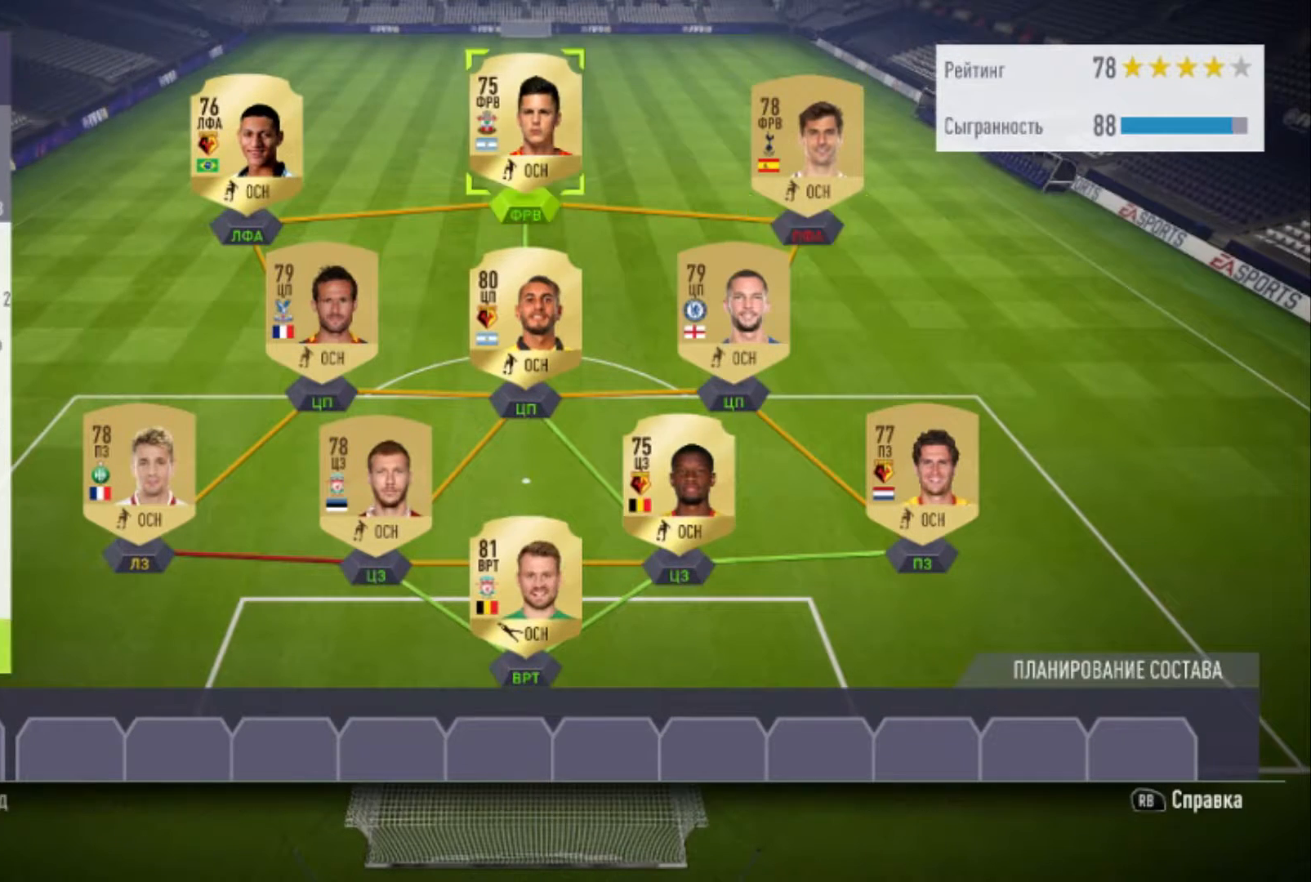
{"buttons": [], "left_stick": "up", "right_stick": "center", "events": [[200, "left_stick", "left"], [400, "left_stick", "up"]]}
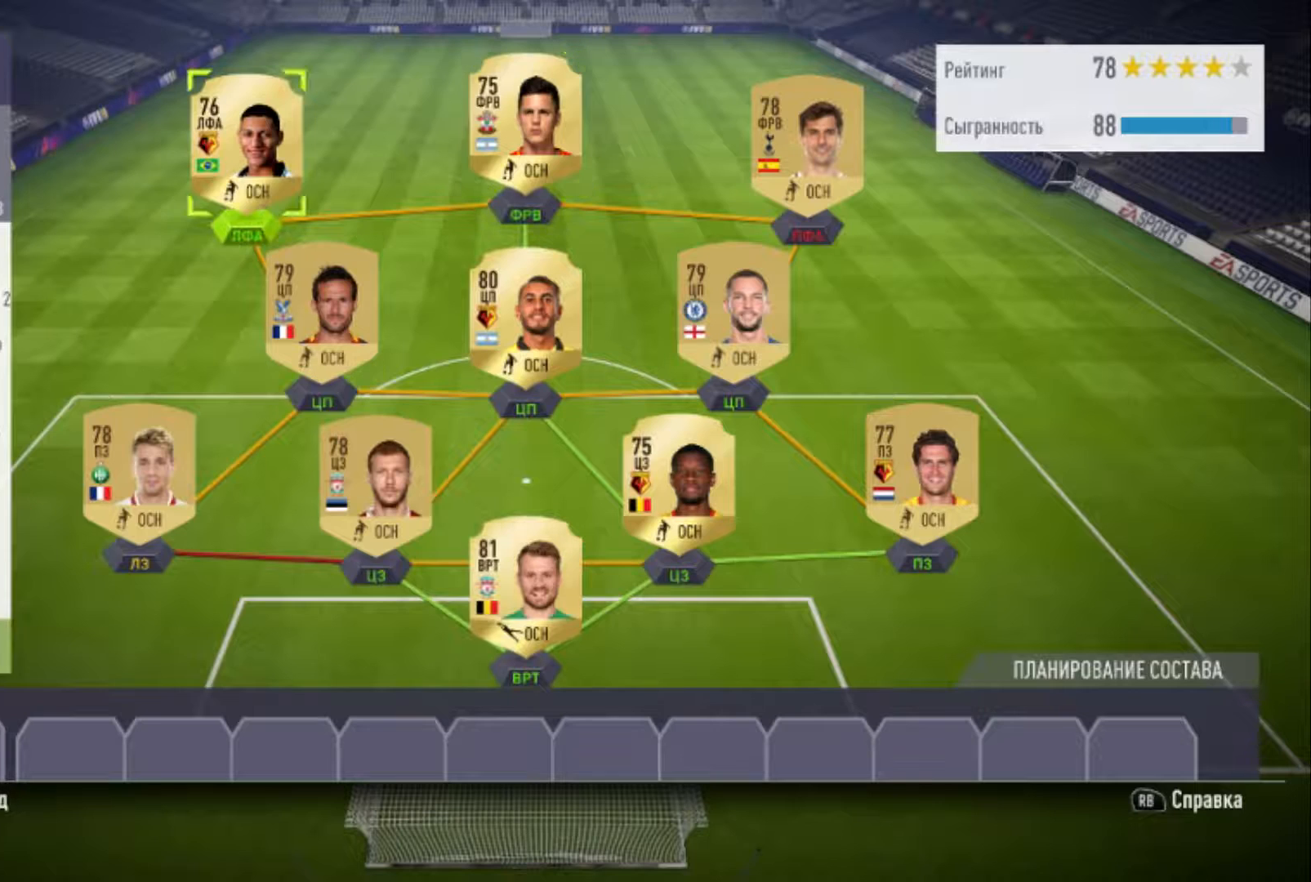
{"buttons": [], "left_stick": "center", "right_stick": "center", "events": [[100, "left_stick", "center"]]}
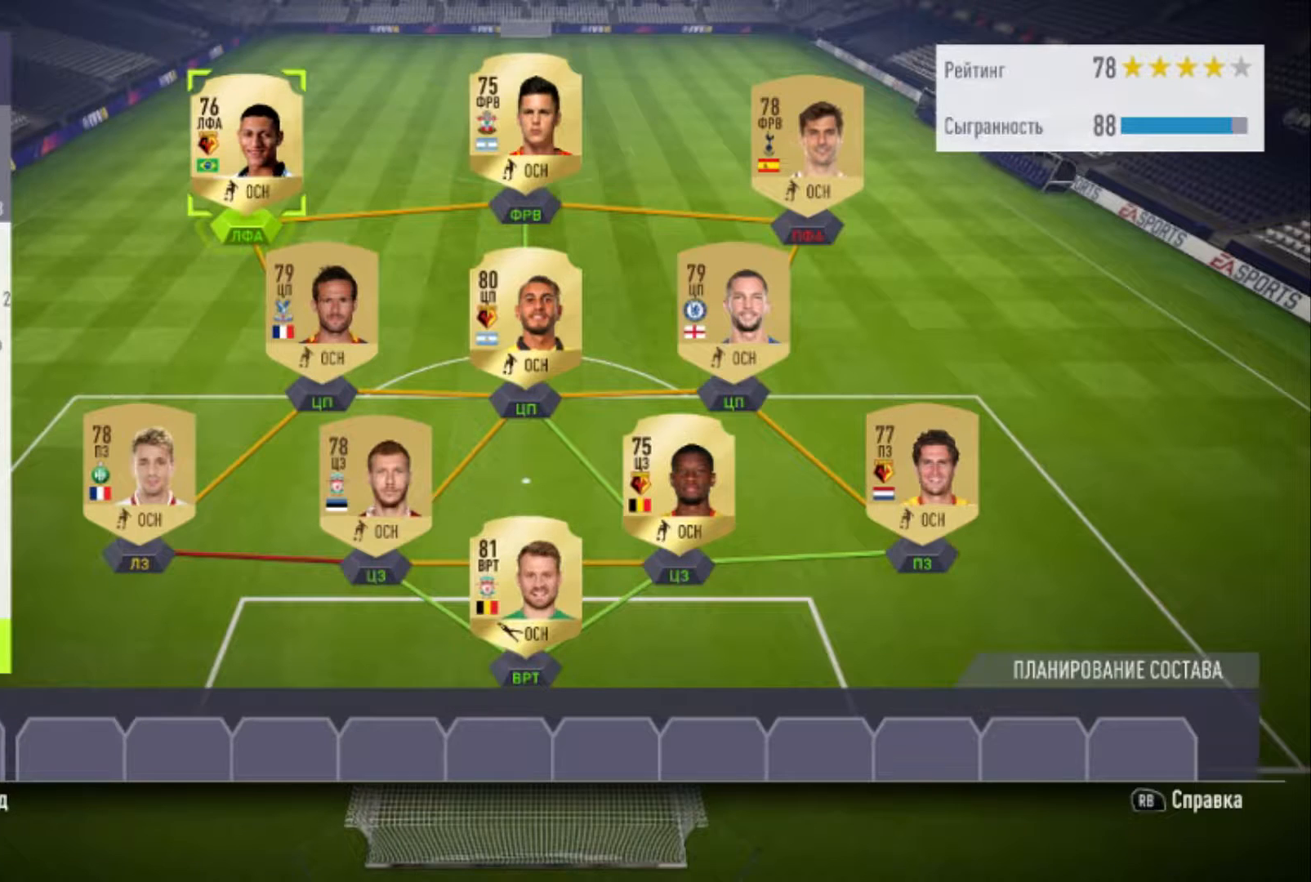
{"buttons": [], "left_stick": "center", "right_stick": "center", "events": []}
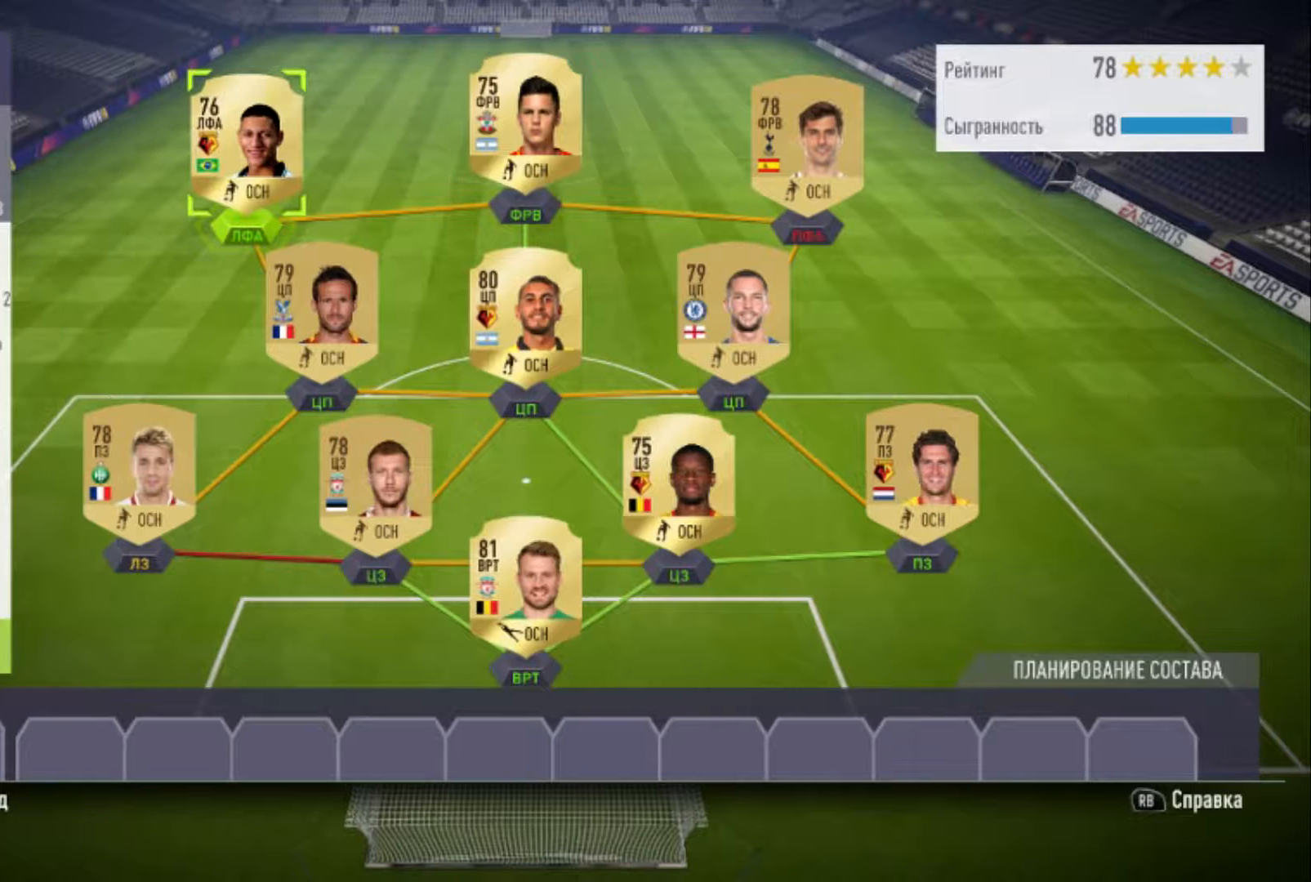
{"buttons": [], "left_stick": "center", "right_stick": "center", "events": []}
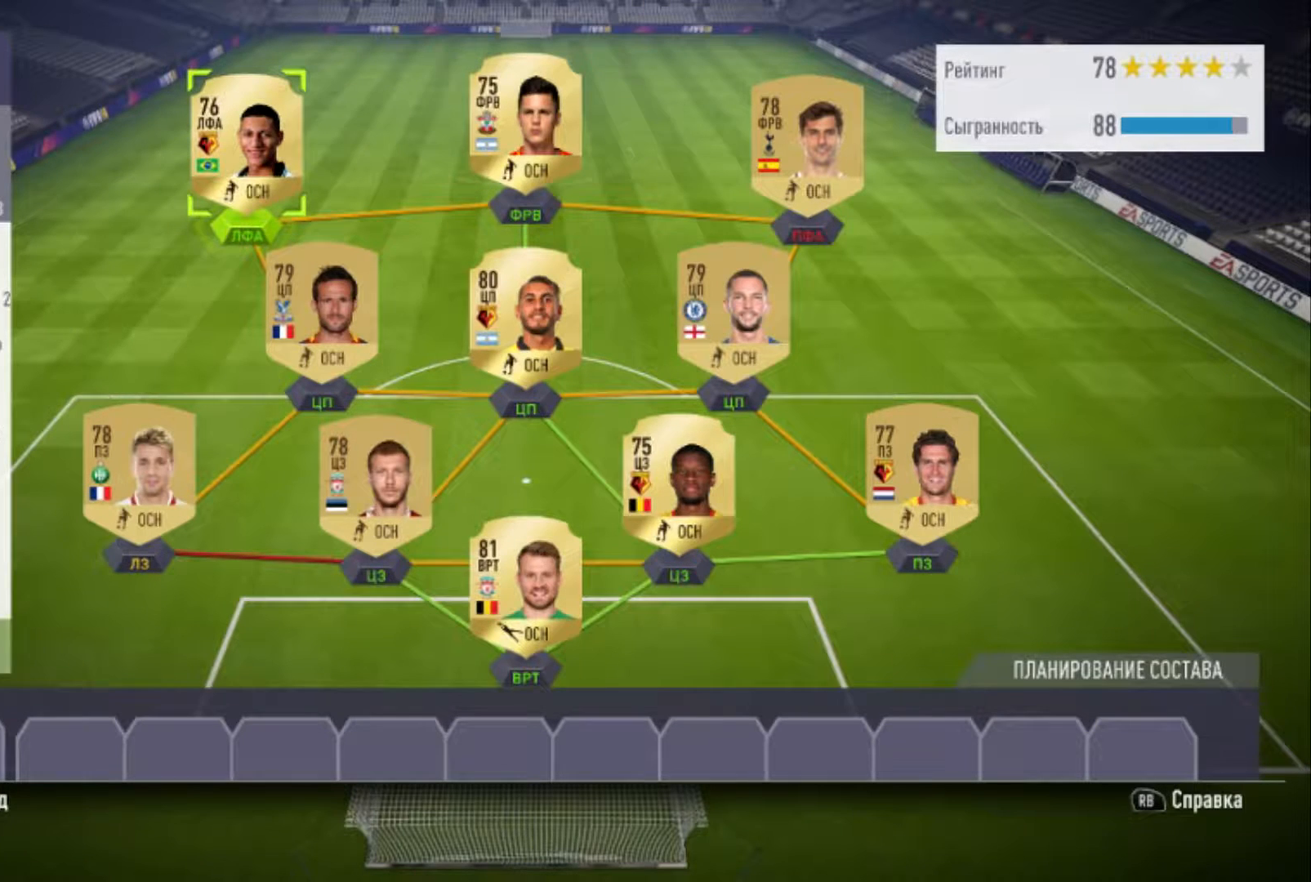
{"buttons": [], "left_stick": "center", "right_stick": "center", "events": []}
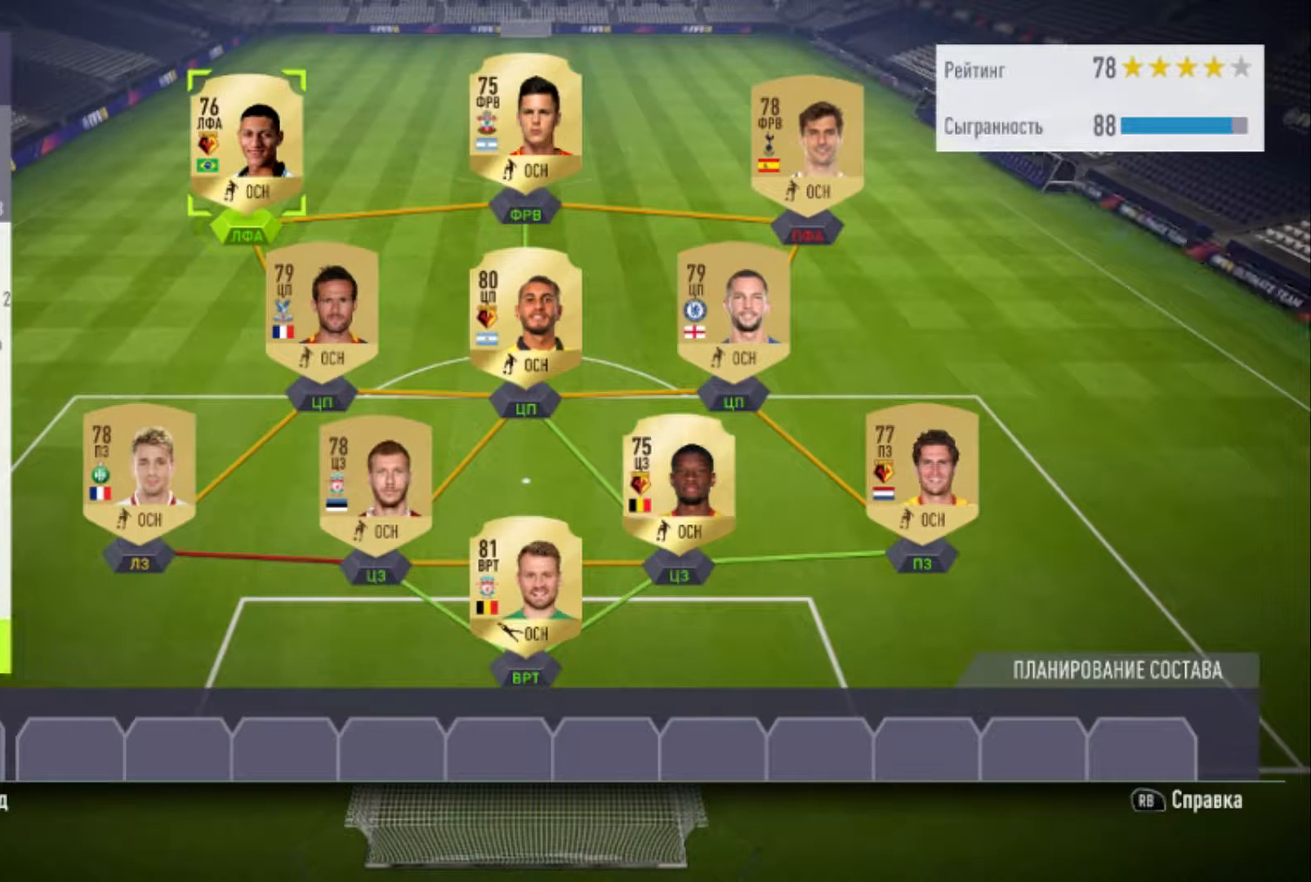
{"buttons": [], "left_stick": "center", "right_stick": "center", "events": []}
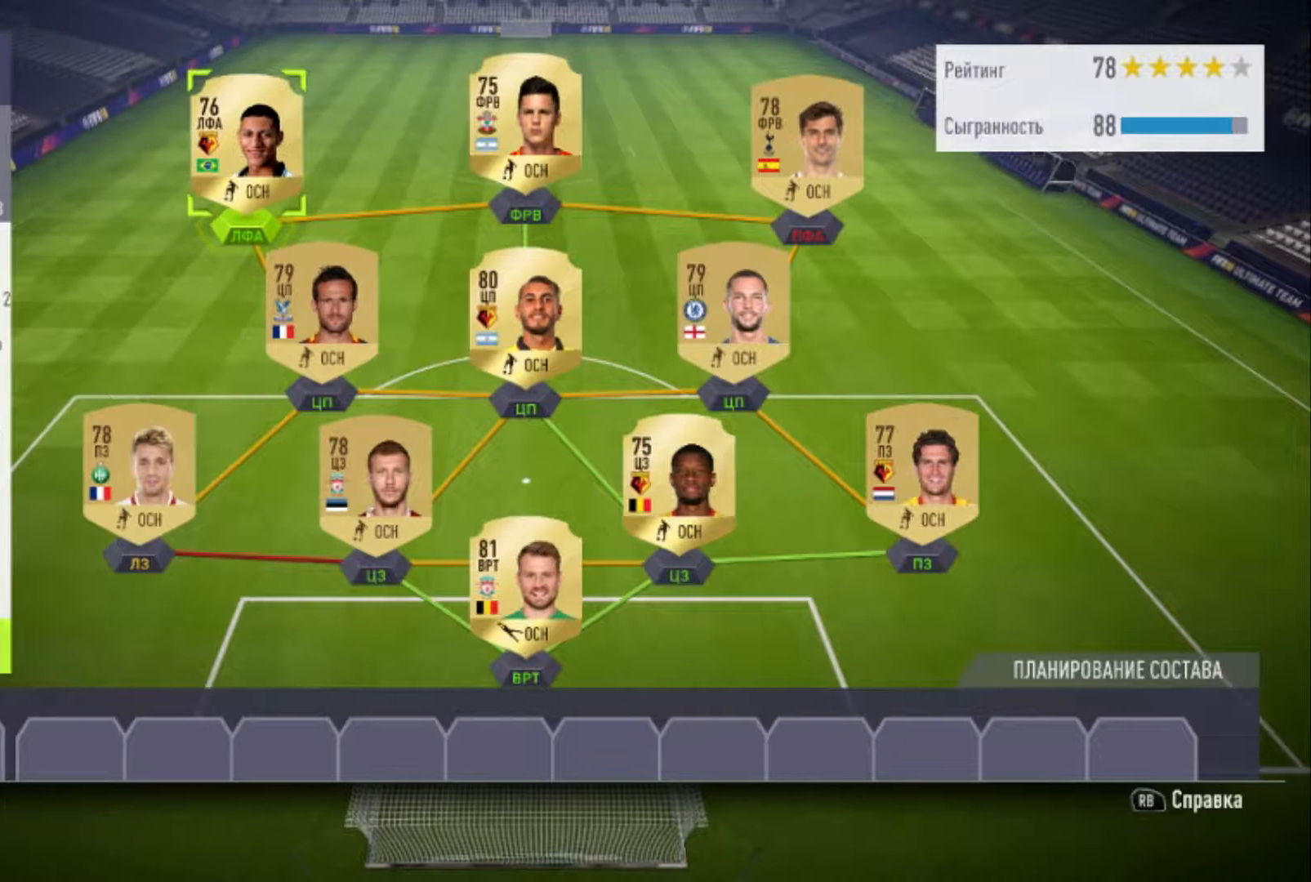
{"buttons": [], "left_stick": "center", "right_stick": "center", "events": [[234, "left_stick", "right"], [501, "left_stick", "center"]]}
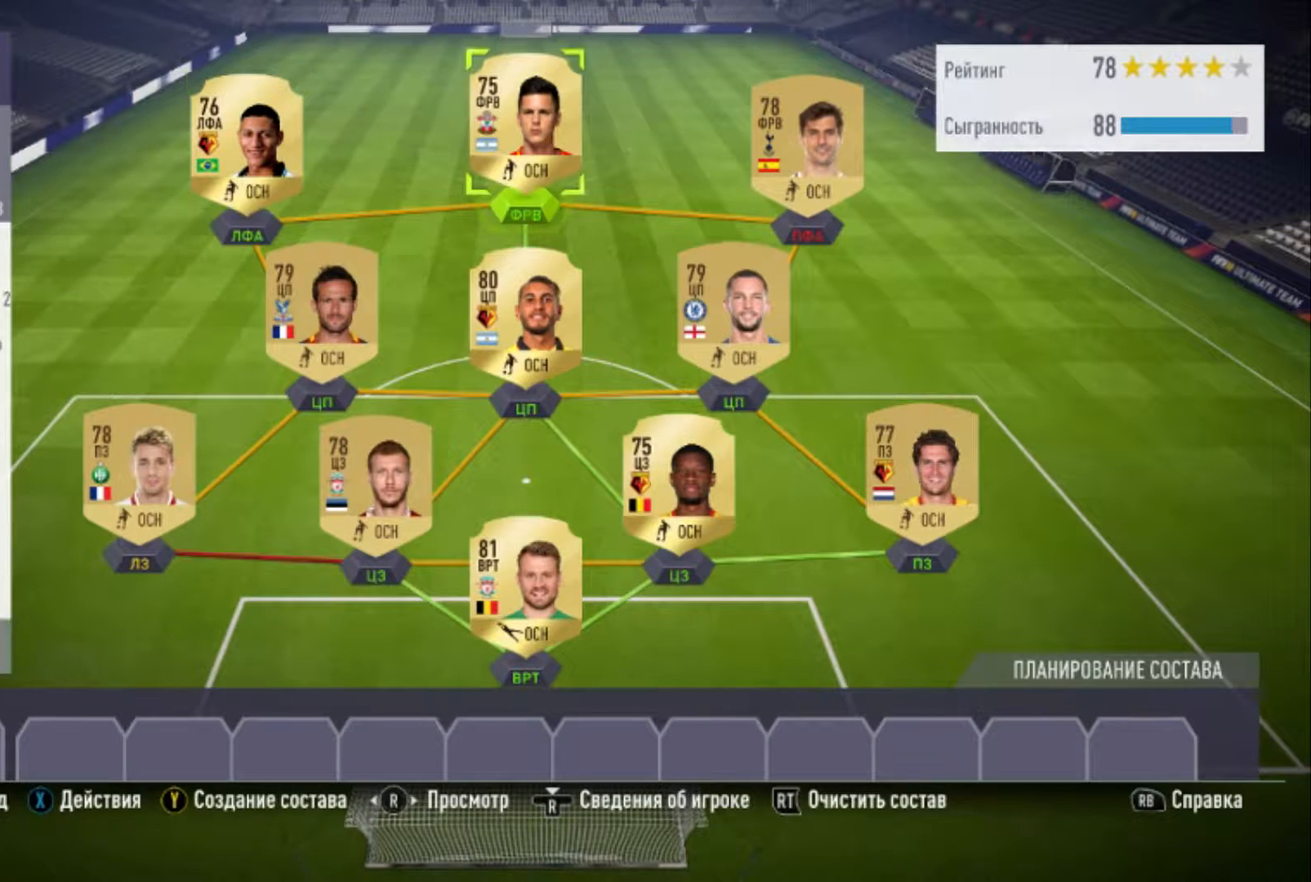
{"buttons": [], "left_stick": "left", "right_stick": "center", "events": [[300, "left_stick", "left"]]}
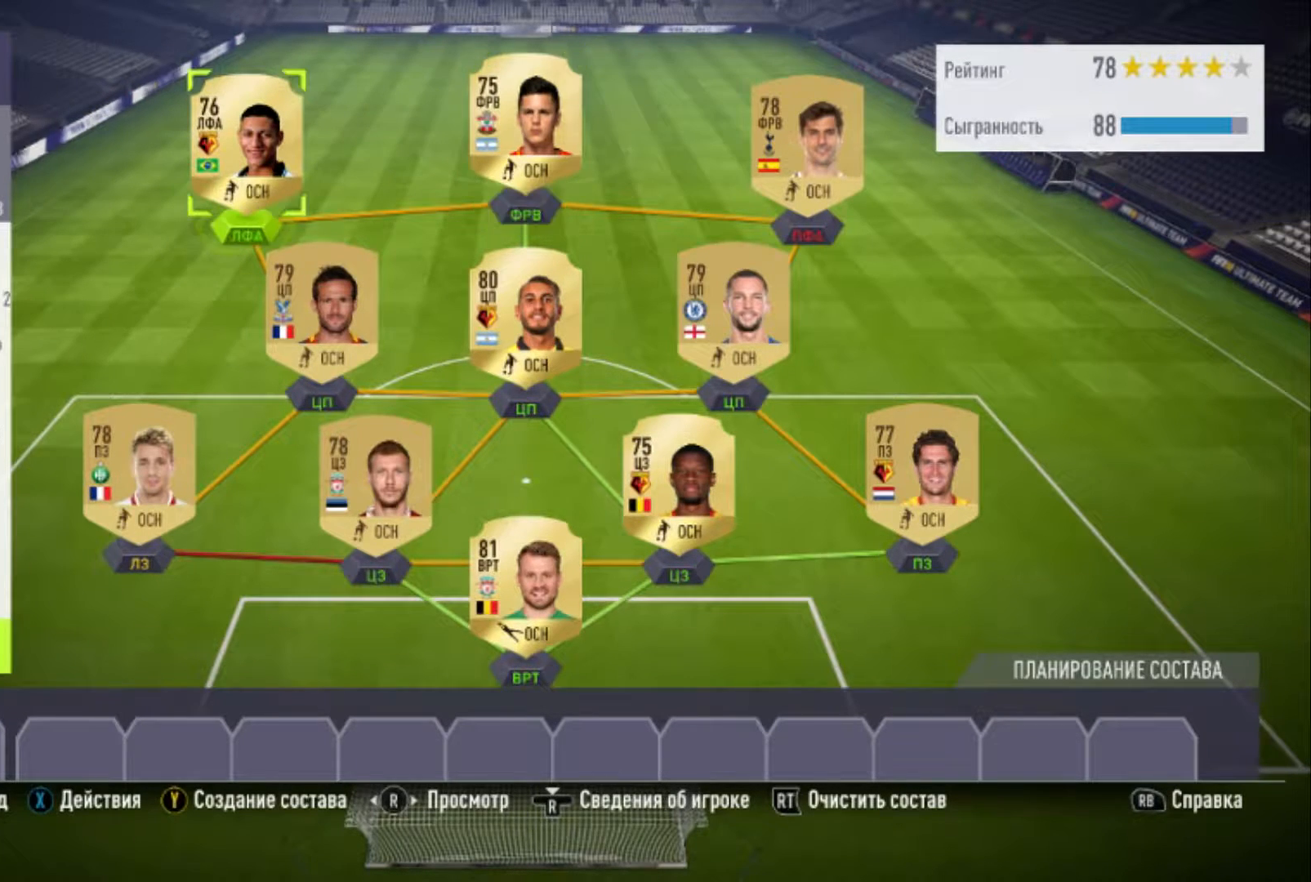
{"buttons": [], "left_stick": "center", "right_stick": "center", "events": [[67, "left_stick", "center"], [234, "left_stick", "right"], [501, "left_stick", "center"]]}
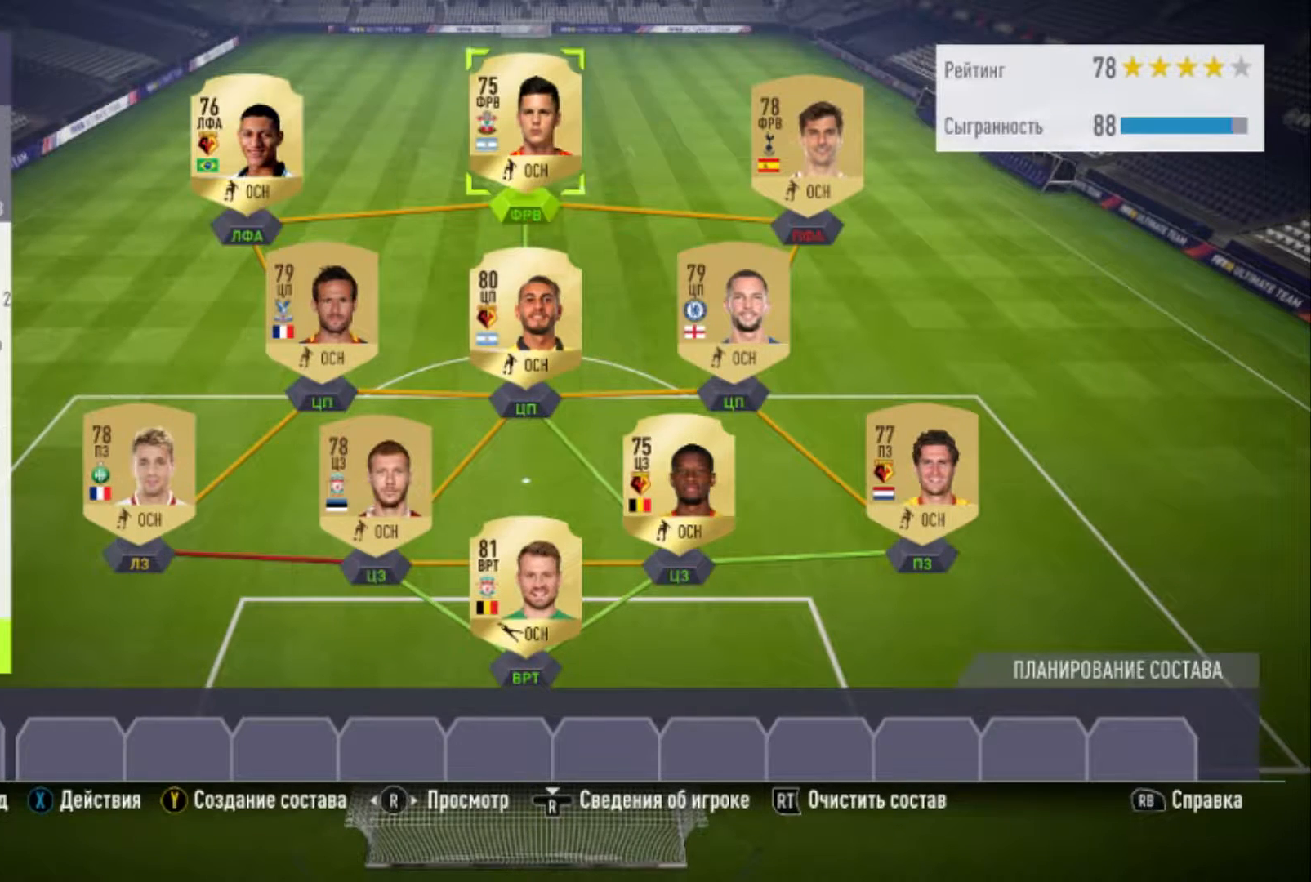
{"buttons": ["R3"], "left_stick": "center", "right_stick": "center", "events": [[467, "R3", "down"]]}
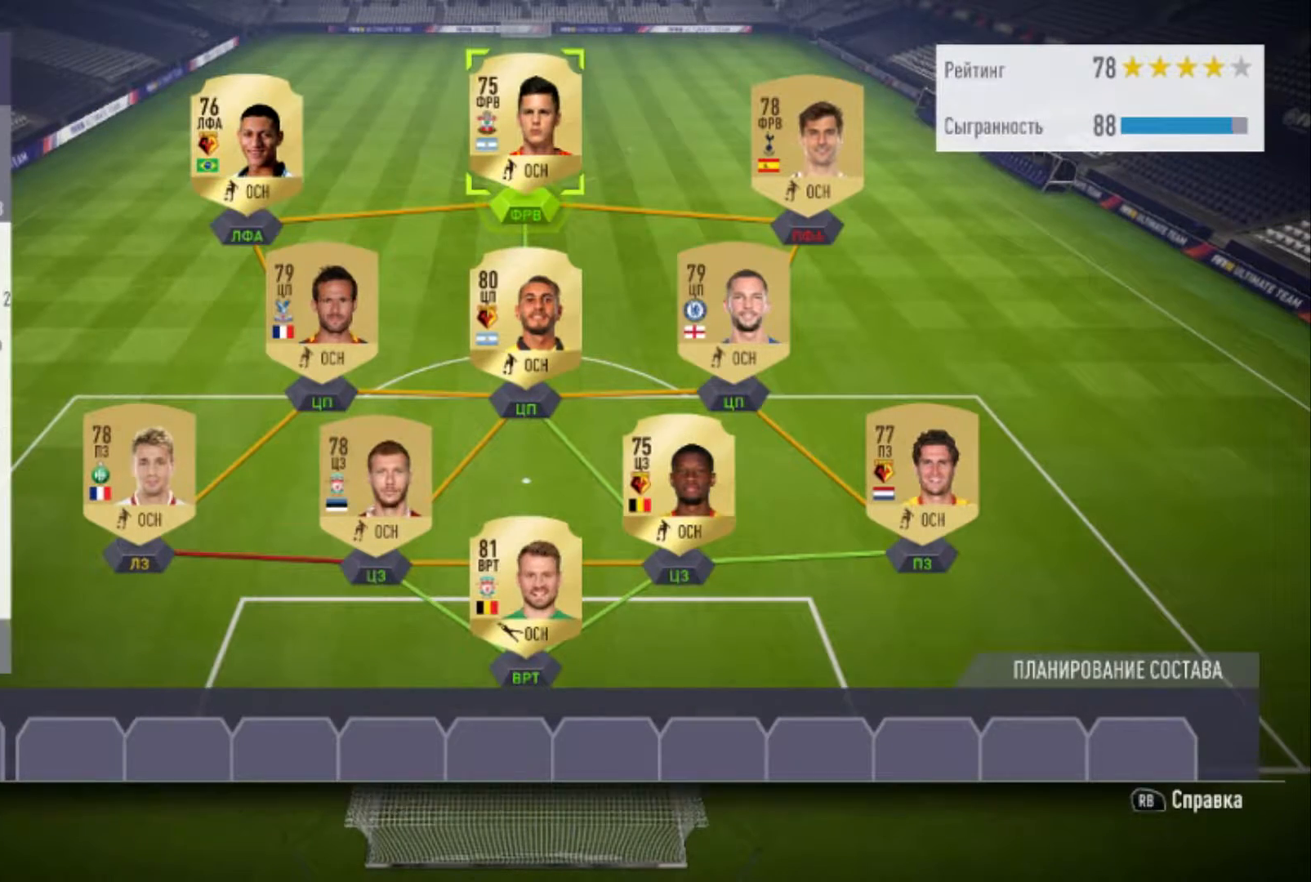
{"buttons": [], "left_stick": "center", "right_stick": "center", "events": [[167, "R3", "up"]]}